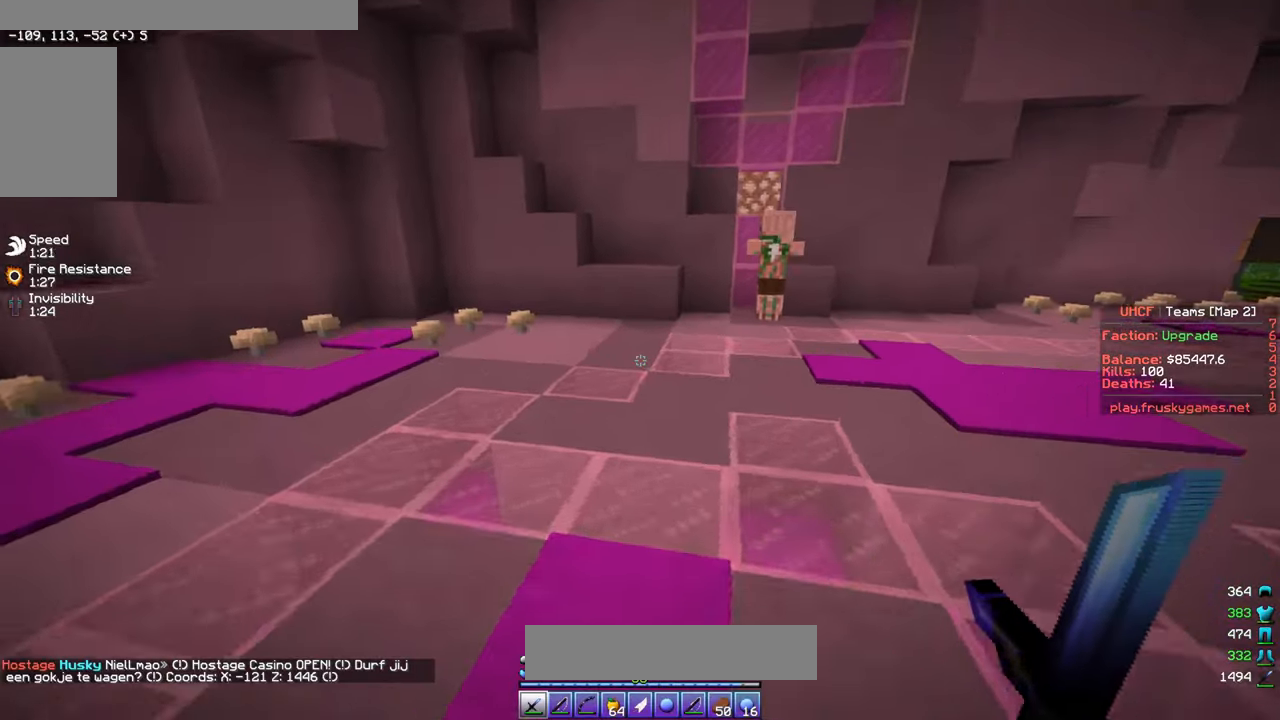
Gameplay with keyboard and mouse; each line is a JSON object with the keys and mouse buttons held at the frame after it. "events" lists presses ("down") and releases ("up") of "a", "d", "s", "w", "mouse_left" and "mouse_right" between this image and that frame as [ms after this image, input, new state], when the widget could be followed in between. "mouse_left", "mouse_right" = the "left", "right" buttons of the "mouse" list. No other keys are recorded. Fast repeated clicks can show as one long hold. Mouse movement is not recorded.
{"keys": ["a", "s"], "mouse": [], "events": [[317, "w", "up"], [350, "s", "down"]]}
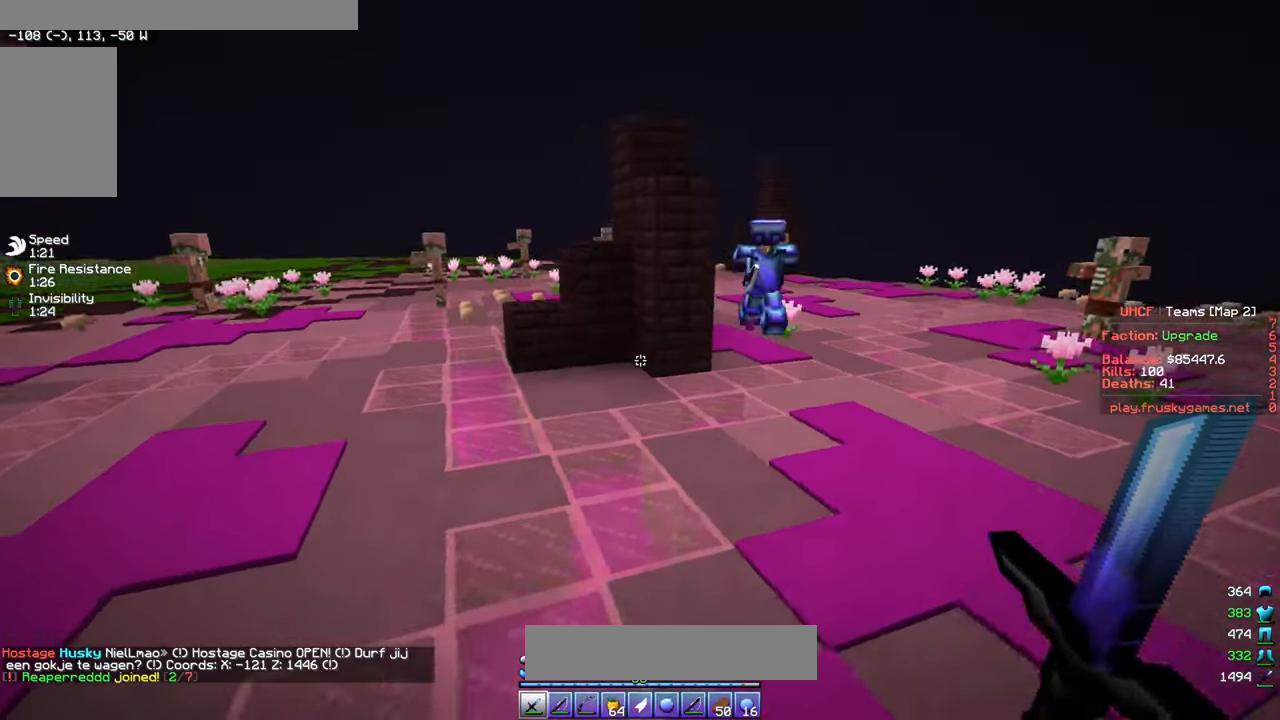
{"keys": ["a", "s"], "mouse": [], "events": [[267, "mouse_right", "down"], [400, "mouse_right", "up"]]}
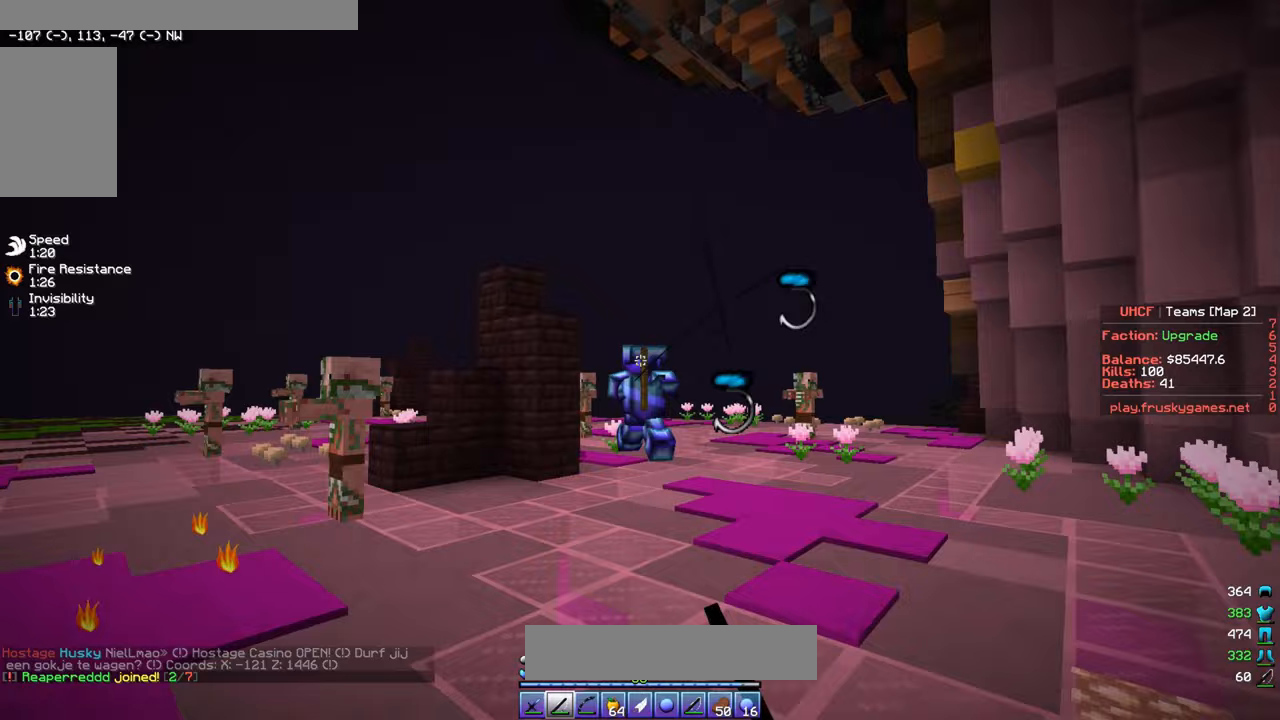
{"keys": ["a", "w"], "mouse": [], "events": [[117, "mouse_right", "down"], [167, "w", "down"], [233, "mouse_right", "up"], [250, "s", "up"], [267, "mouse_right", "down"], [400, "mouse_right", "up"]]}
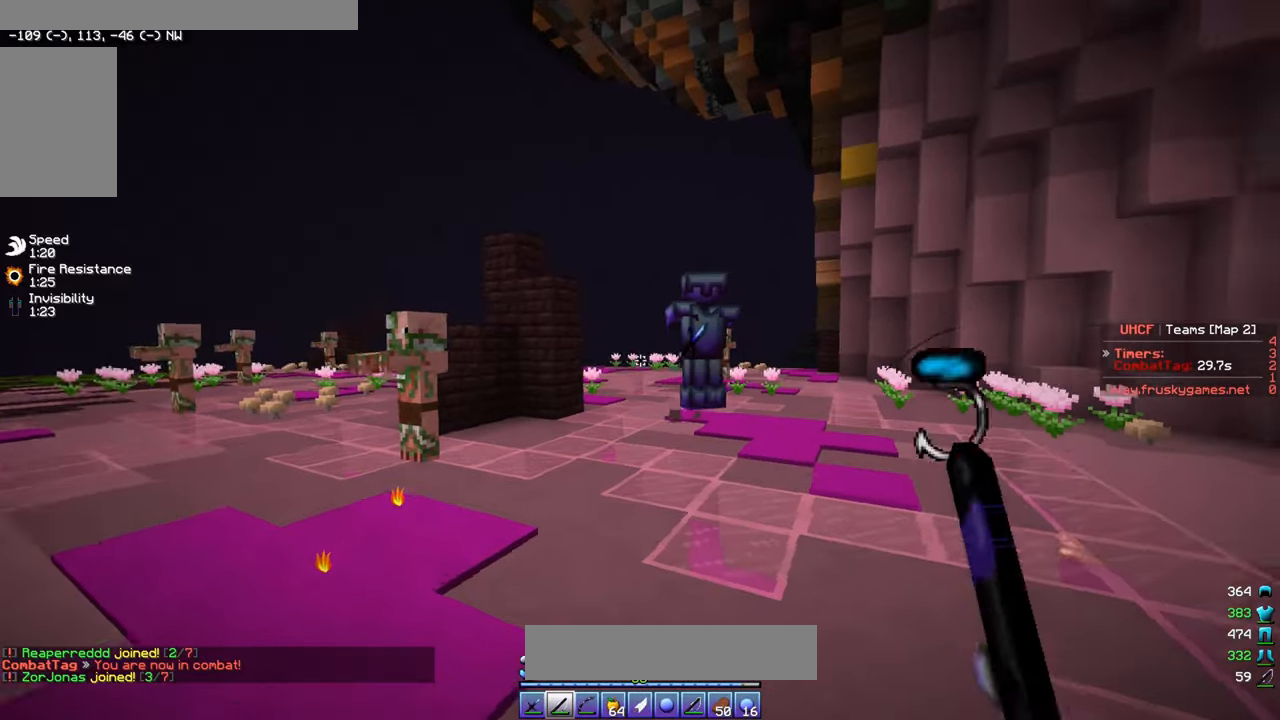
{"keys": ["a", "w"], "mouse": [], "events": [[33, "s", "down"], [67, "w", "up"], [117, "mouse_right", "down"], [333, "mouse_right", "up"], [350, "w", "down"], [367, "s", "up"]]}
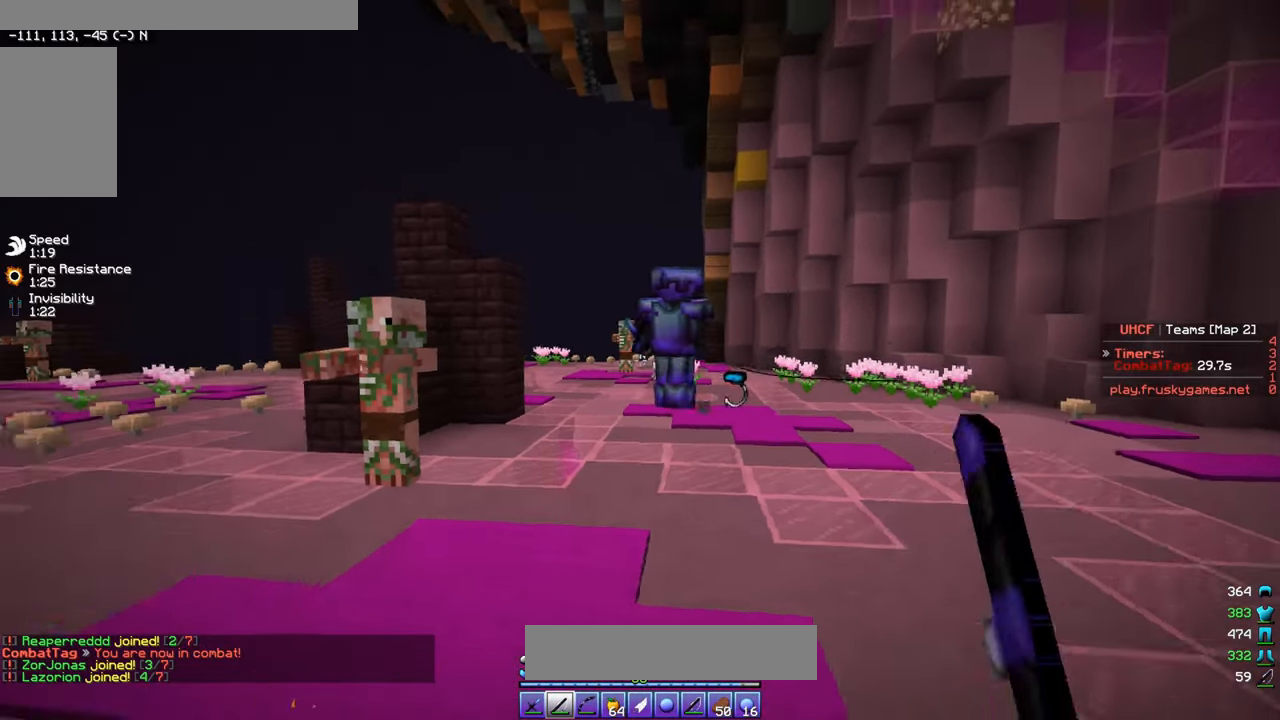
{"keys": ["a"], "mouse": [], "events": [[50, "mouse_right", "down"], [67, "s", "down"], [67, "w", "up"], [267, "w", "down"], [283, "mouse_right", "up"], [333, "s", "up"], [450, "w", "up"]]}
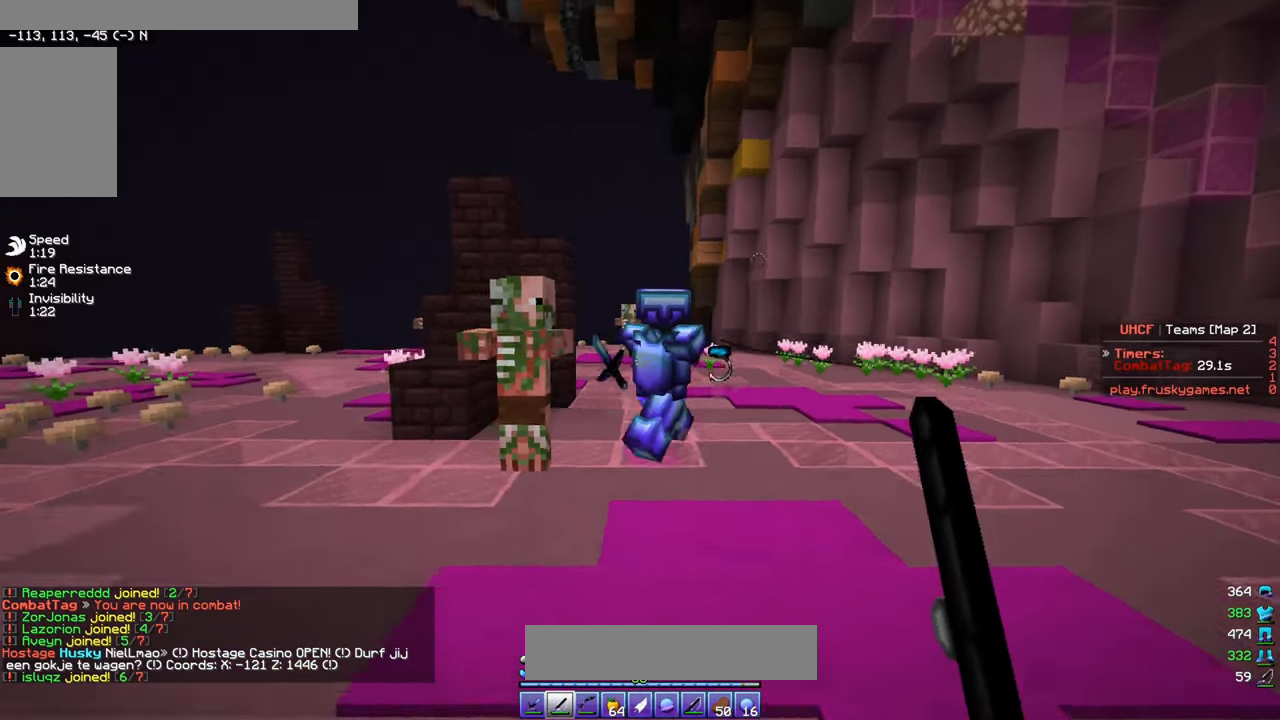
{"keys": ["s"], "mouse": ["right"], "events": [[133, "mouse_right", "down"], [233, "a", "up"], [283, "s", "down"]]}
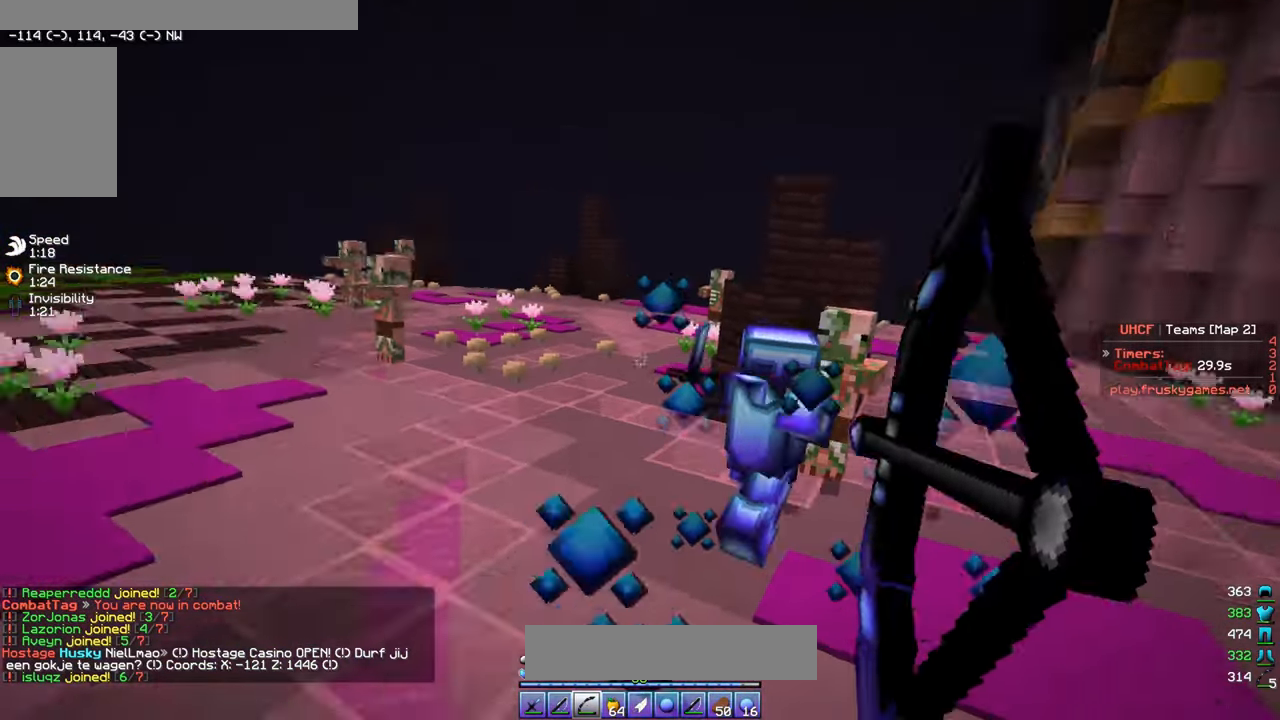
{"keys": ["s"], "mouse": ["right"], "events": [[150, "mouse_right", "up"], [183, "mouse_right", "down"]]}
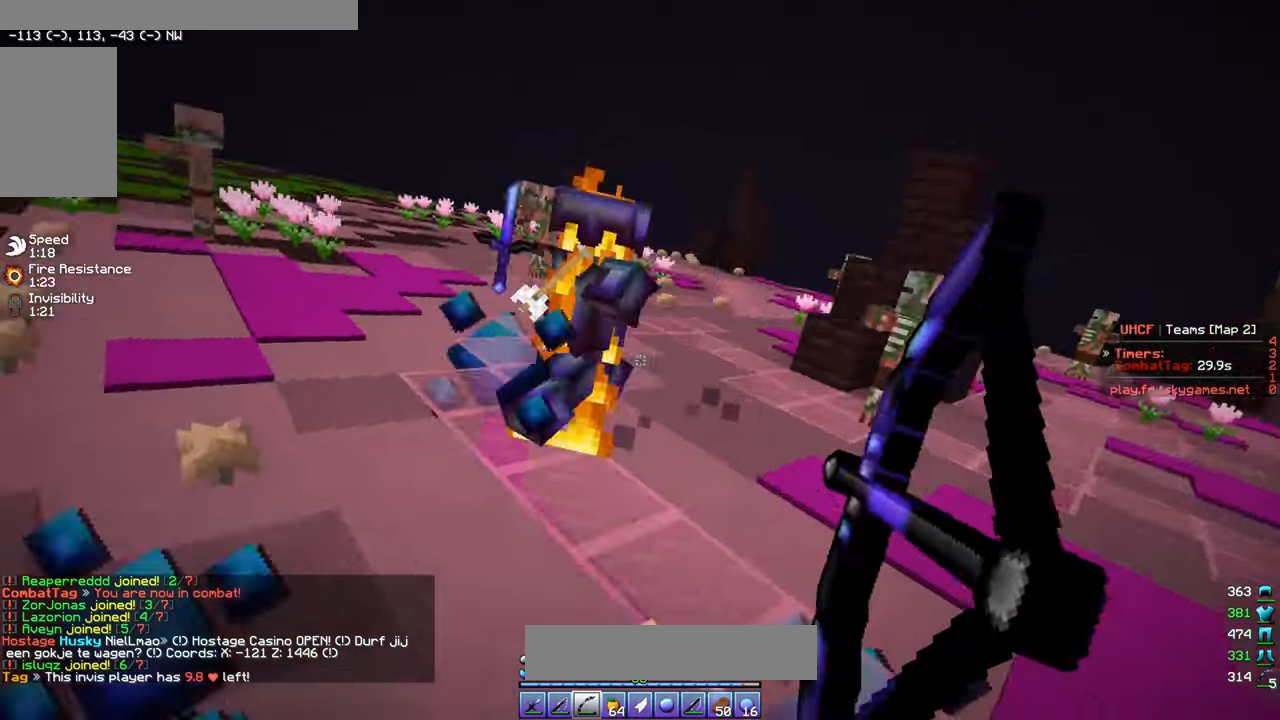
{"keys": [], "mouse": ["right"], "events": [[50, "s", "up"]]}
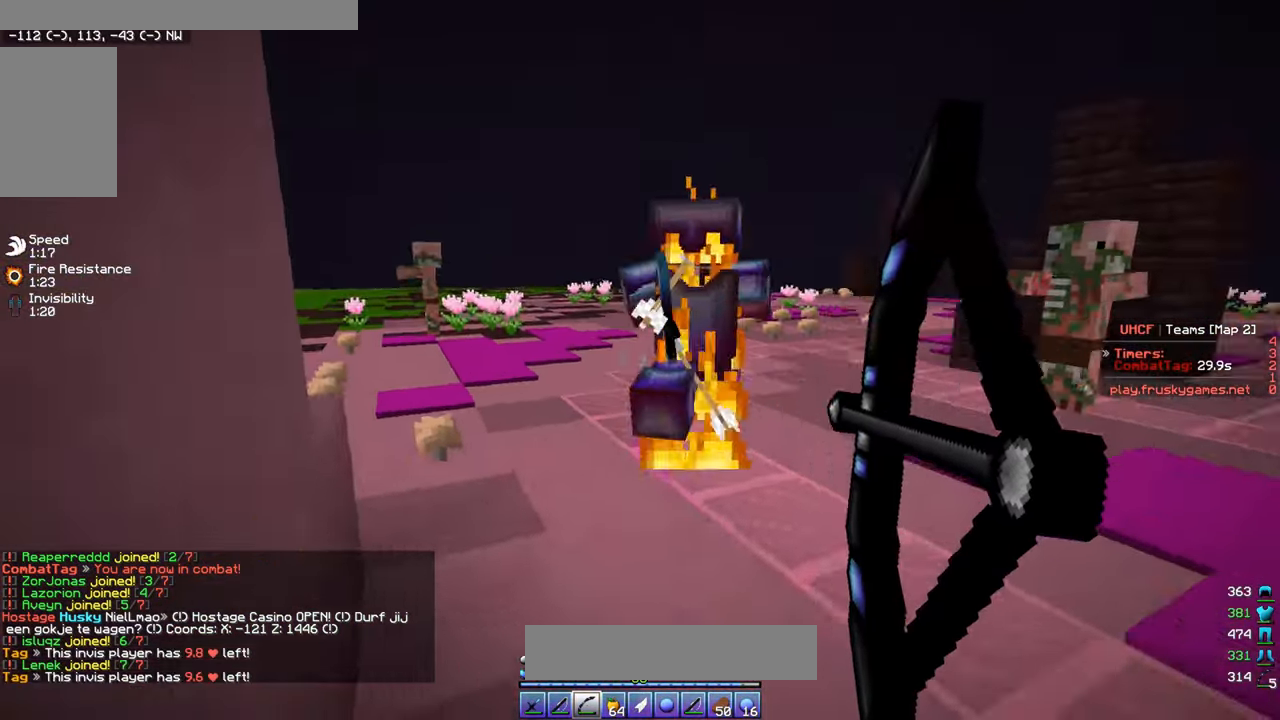
{"keys": ["s"], "mouse": ["right"], "events": [[150, "s", "down"], [267, "mouse_right", "up"], [367, "mouse_right", "down"]]}
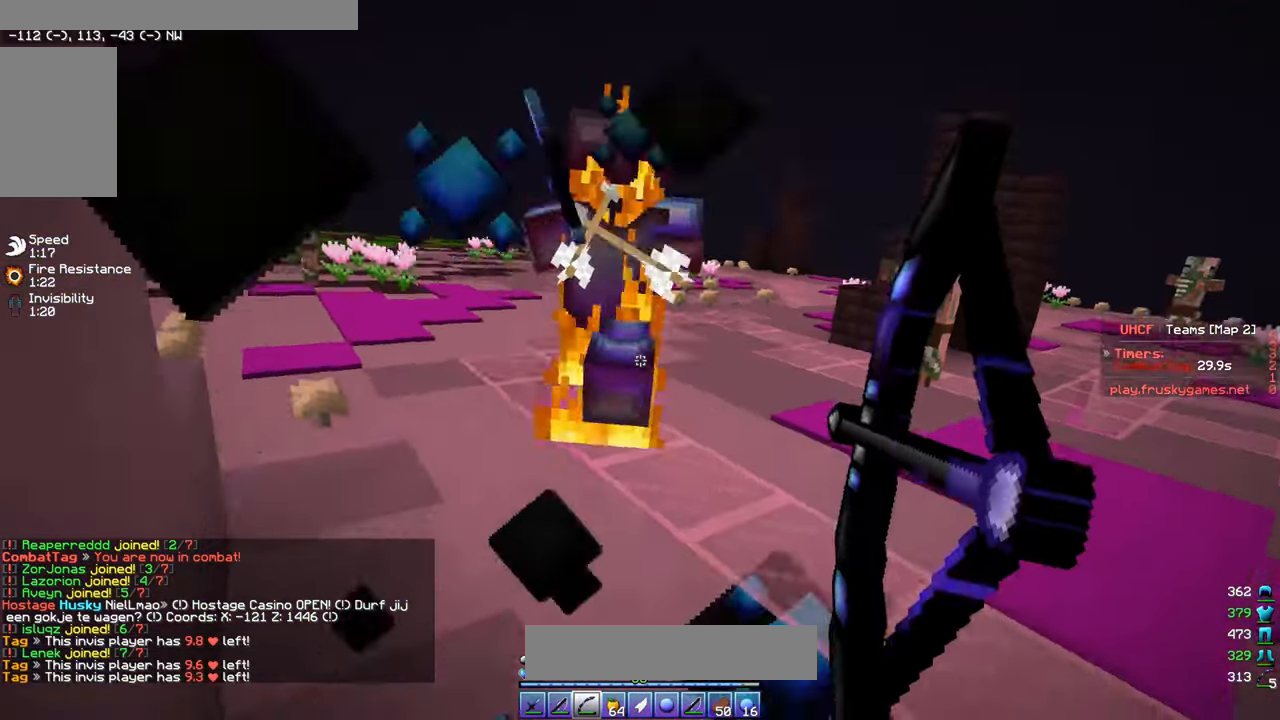
{"keys": [], "mouse": ["right"], "events": [[267, "mouse_right", "up"], [333, "s", "up"], [417, "mouse_right", "down"]]}
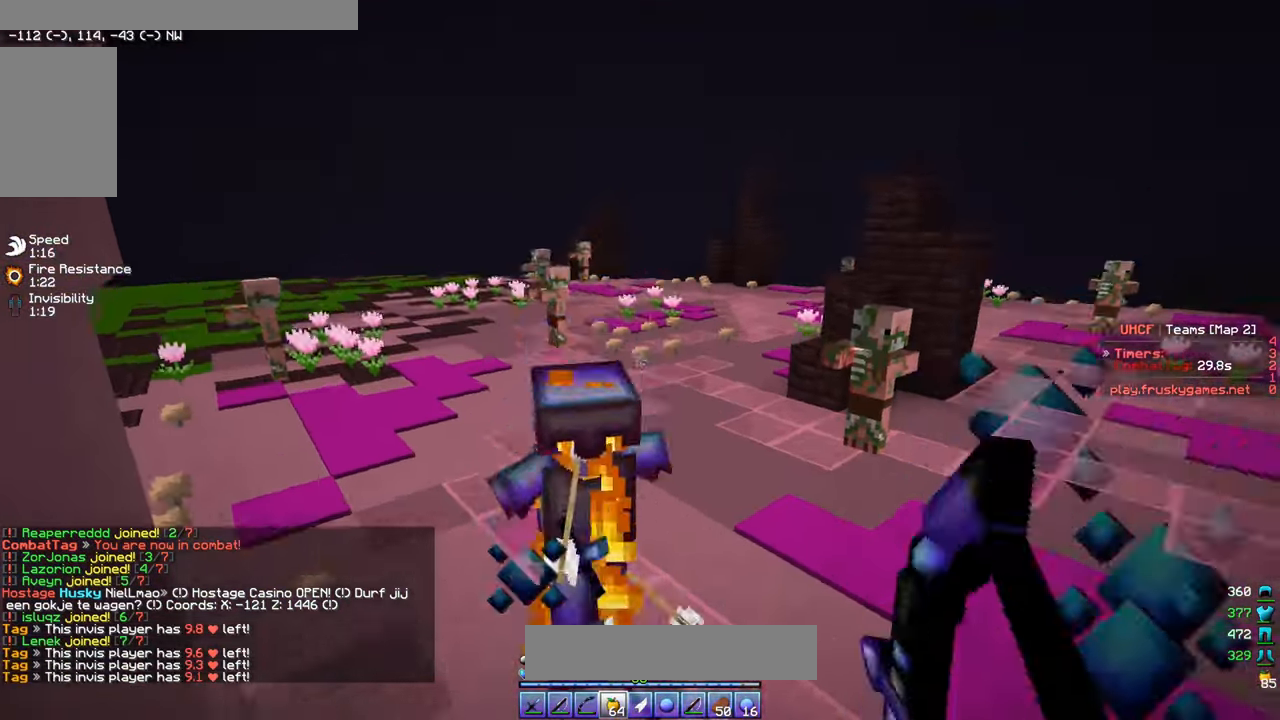
{"keys": ["w"], "mouse": ["left", "right"], "events": [[117, "mouse_left", "down"], [250, "w", "down"]]}
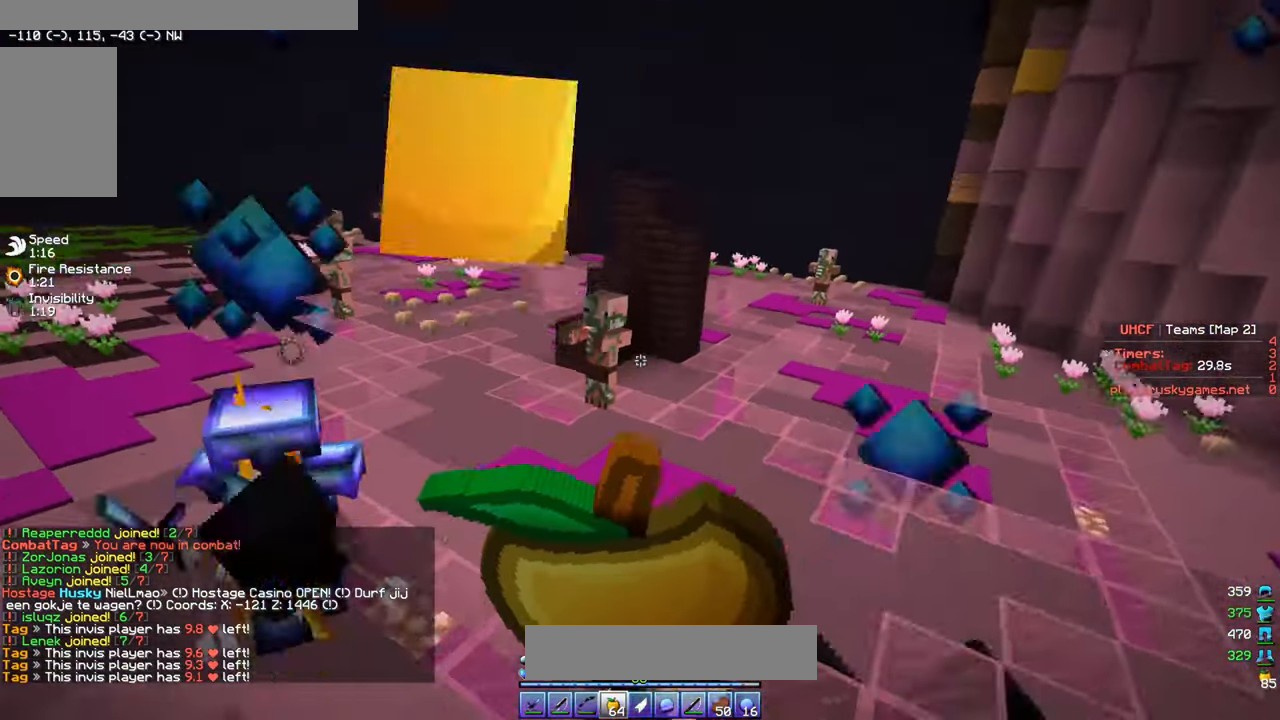
{"keys": ["w"], "mouse": ["left", "right"], "events": []}
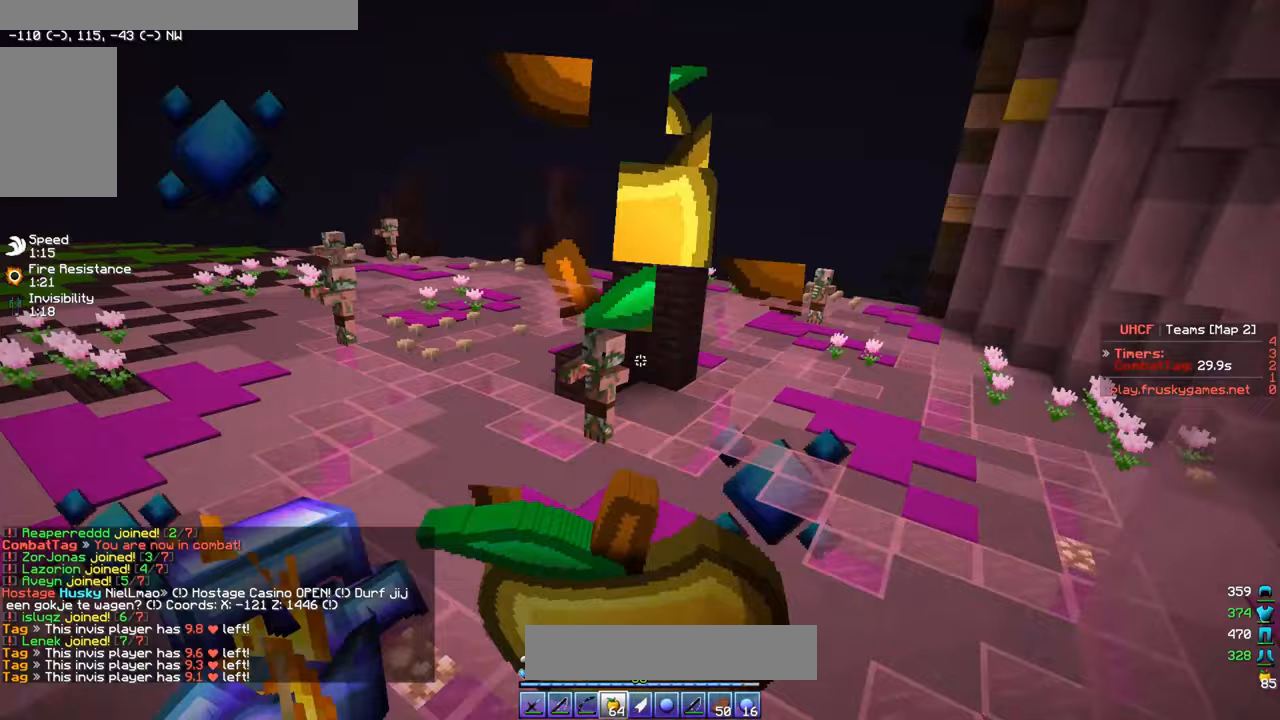
{"keys": [], "mouse": ["left", "right"], "events": [[350, "w", "up"]]}
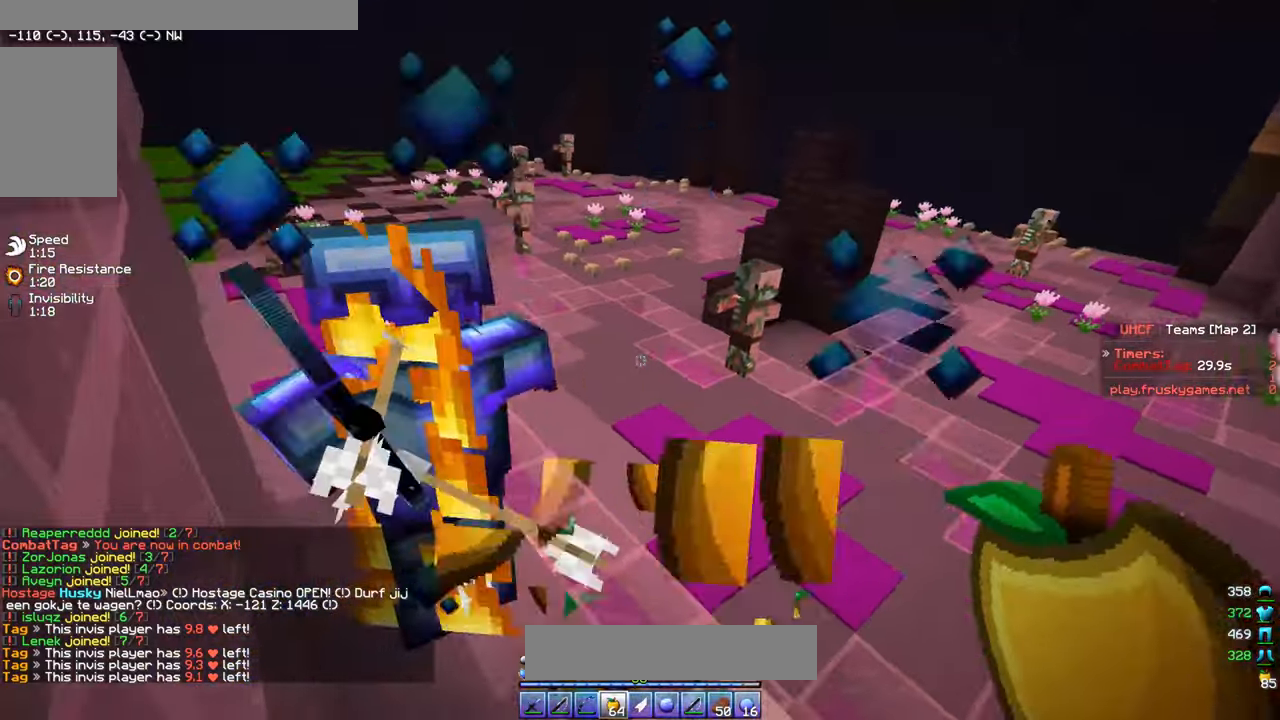
{"keys": ["d"], "mouse": ["left", "right"], "events": [[317, "d", "down"]]}
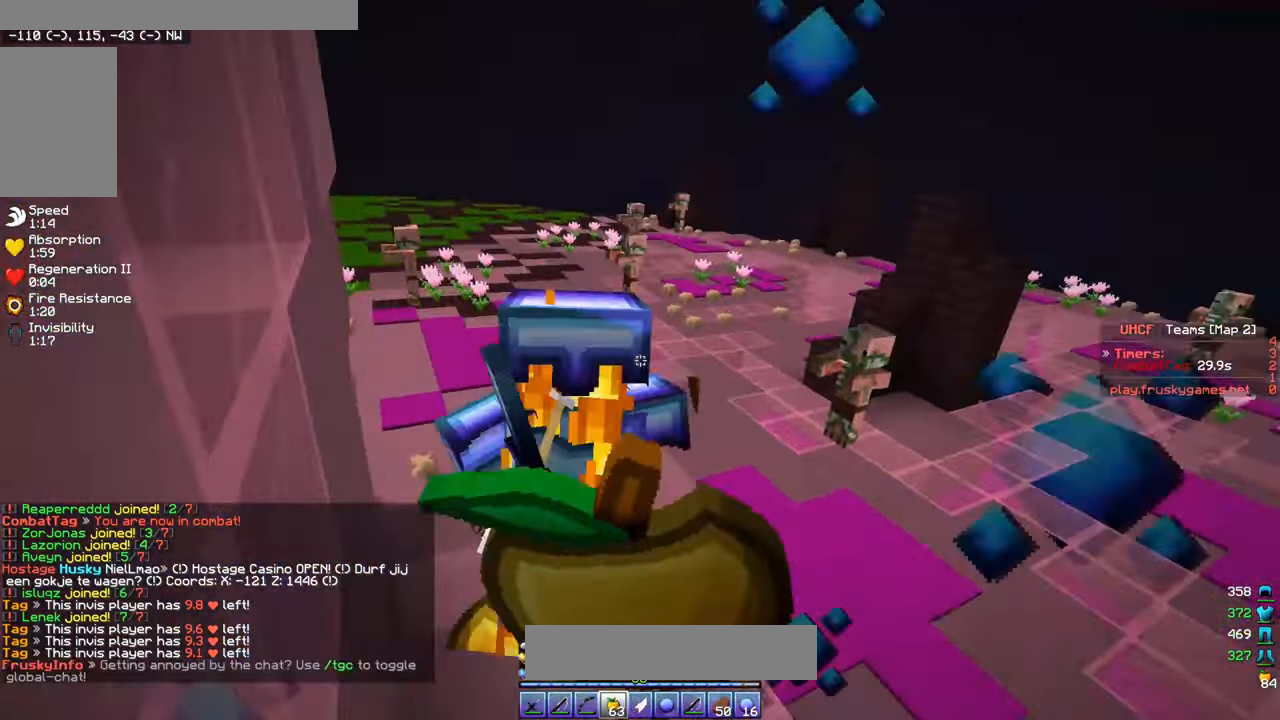
{"keys": ["s"], "mouse": ["left", "right"], "events": [[100, "d", "up"], [350, "s", "down"]]}
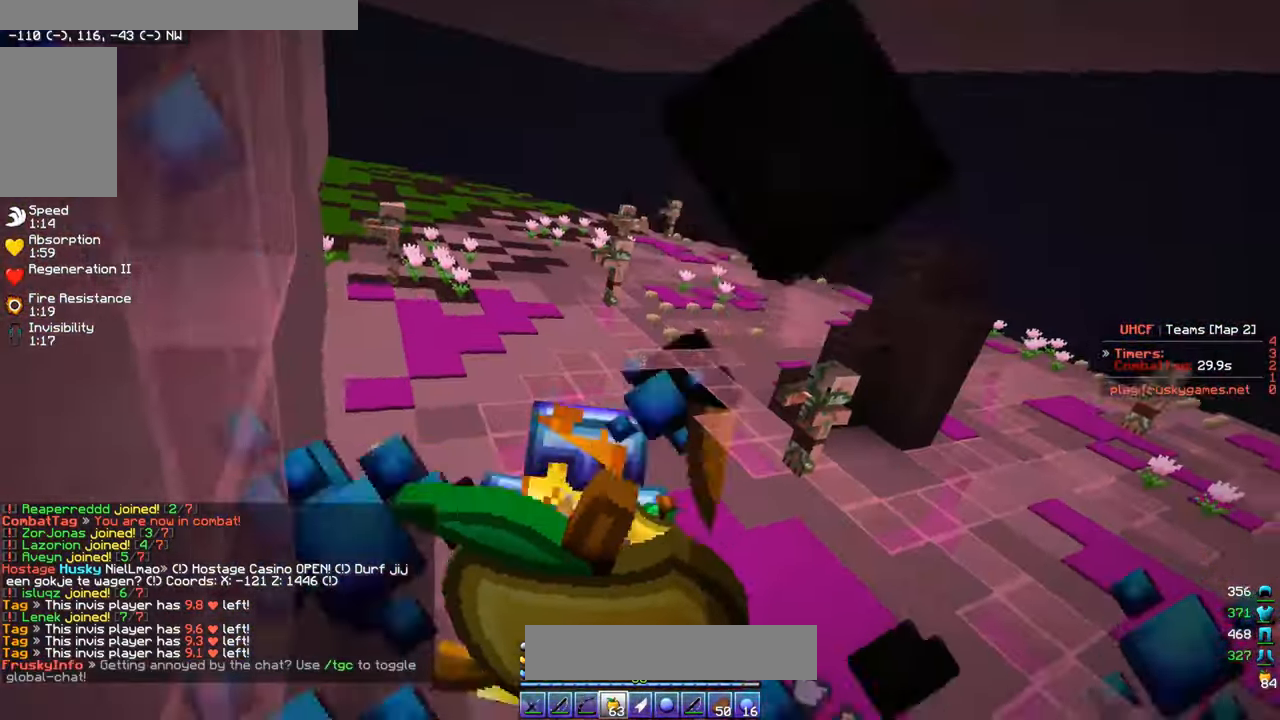
{"keys": ["s"], "mouse": ["left", "right"], "events": []}
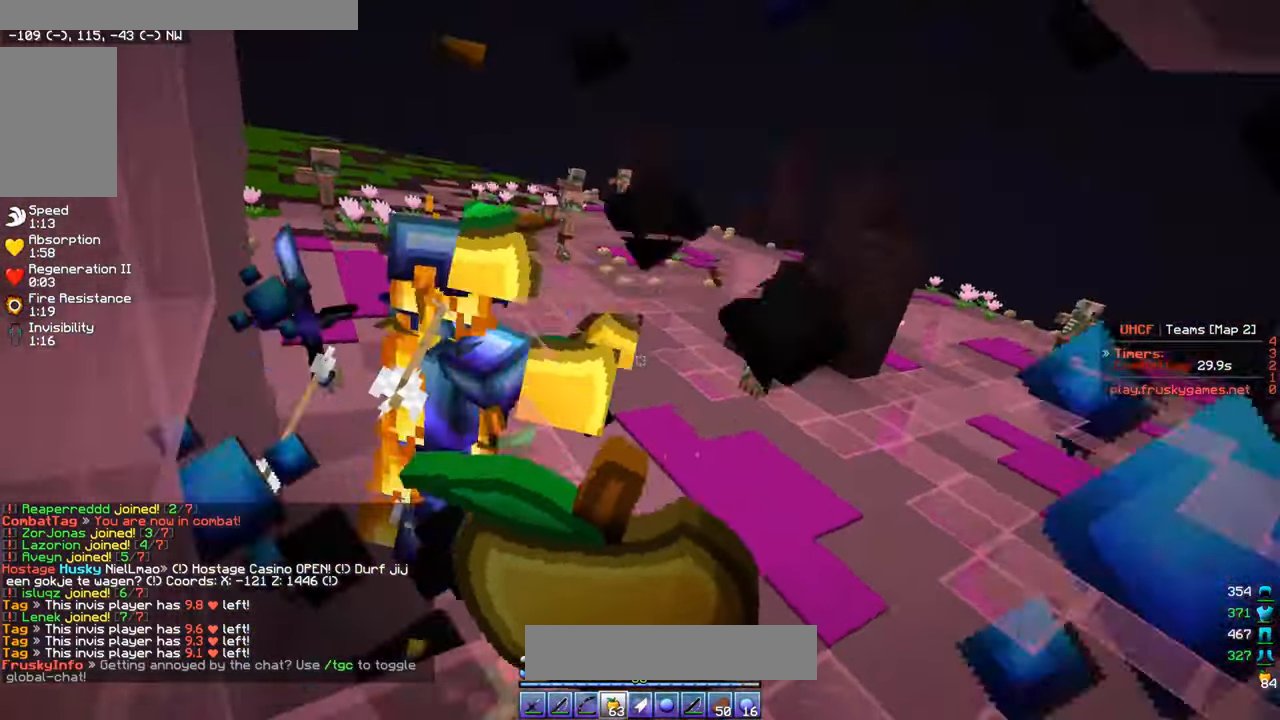
{"keys": [], "mouse": ["left", "right"], "events": [[300, "s", "up"]]}
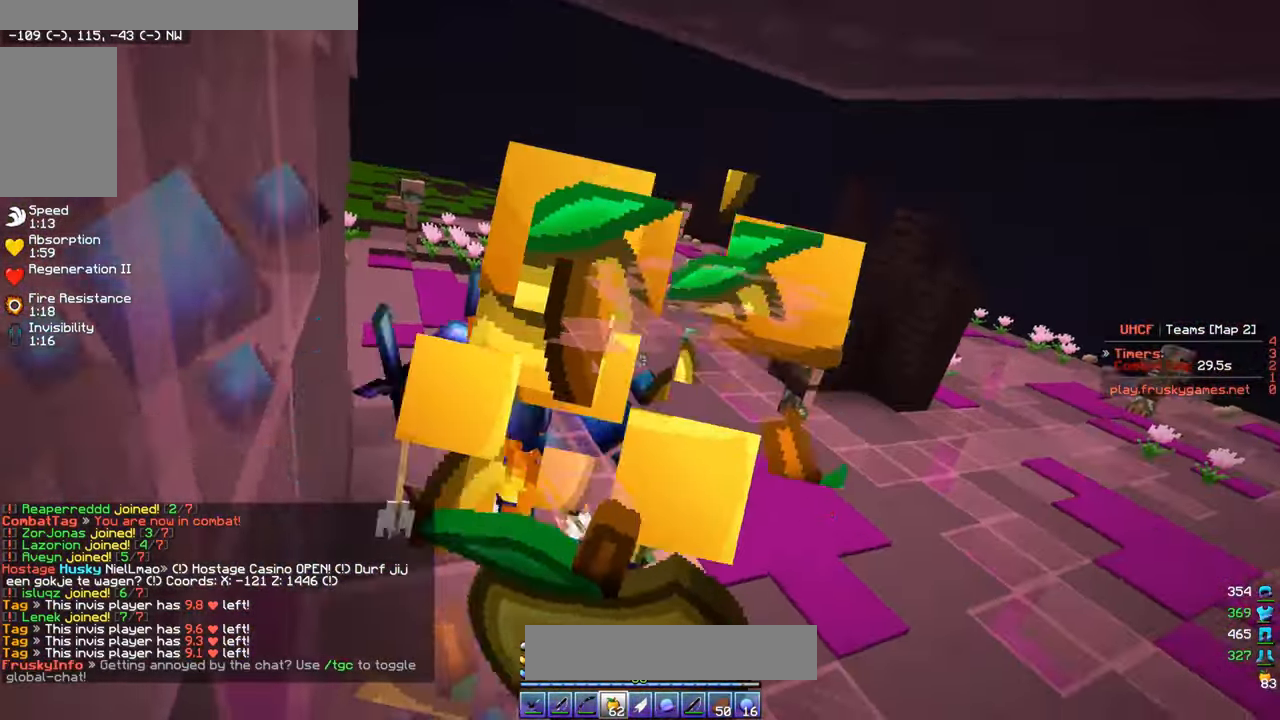
{"keys": ["s"], "mouse": ["left", "right"], "events": [[350, "s", "down"]]}
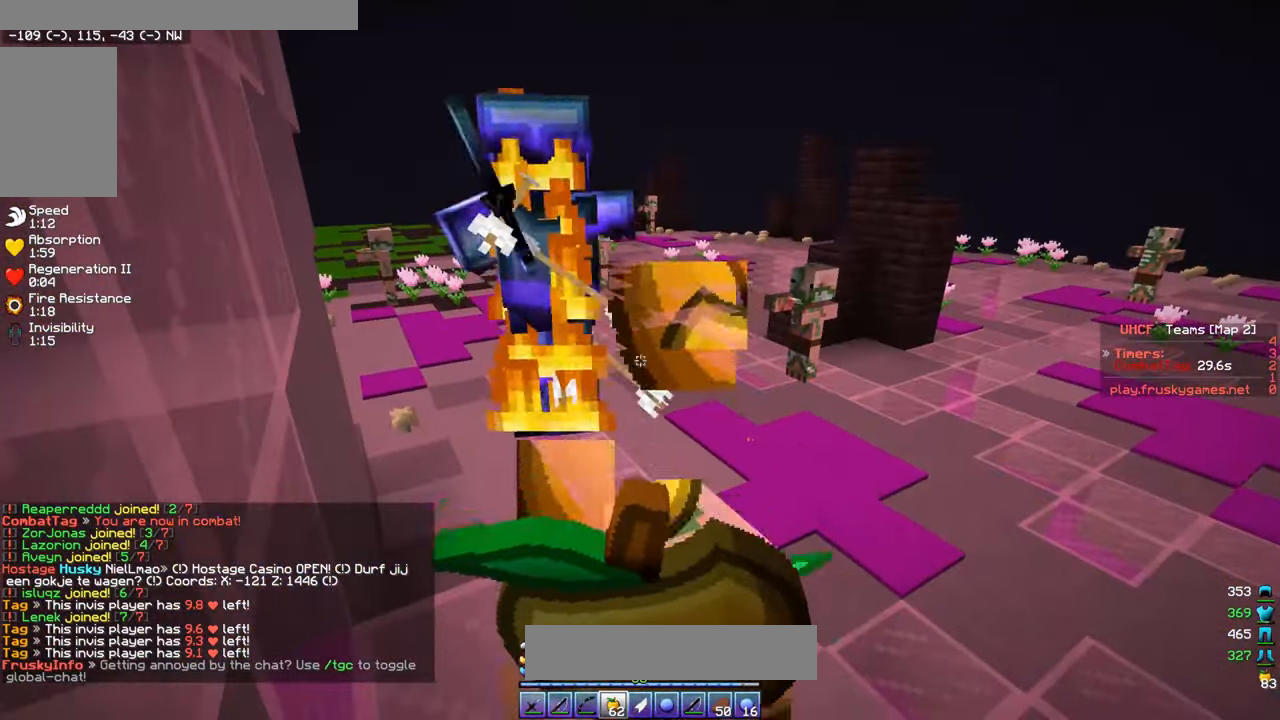
{"keys": [], "mouse": ["left", "right"], "events": [[150, "s", "up"]]}
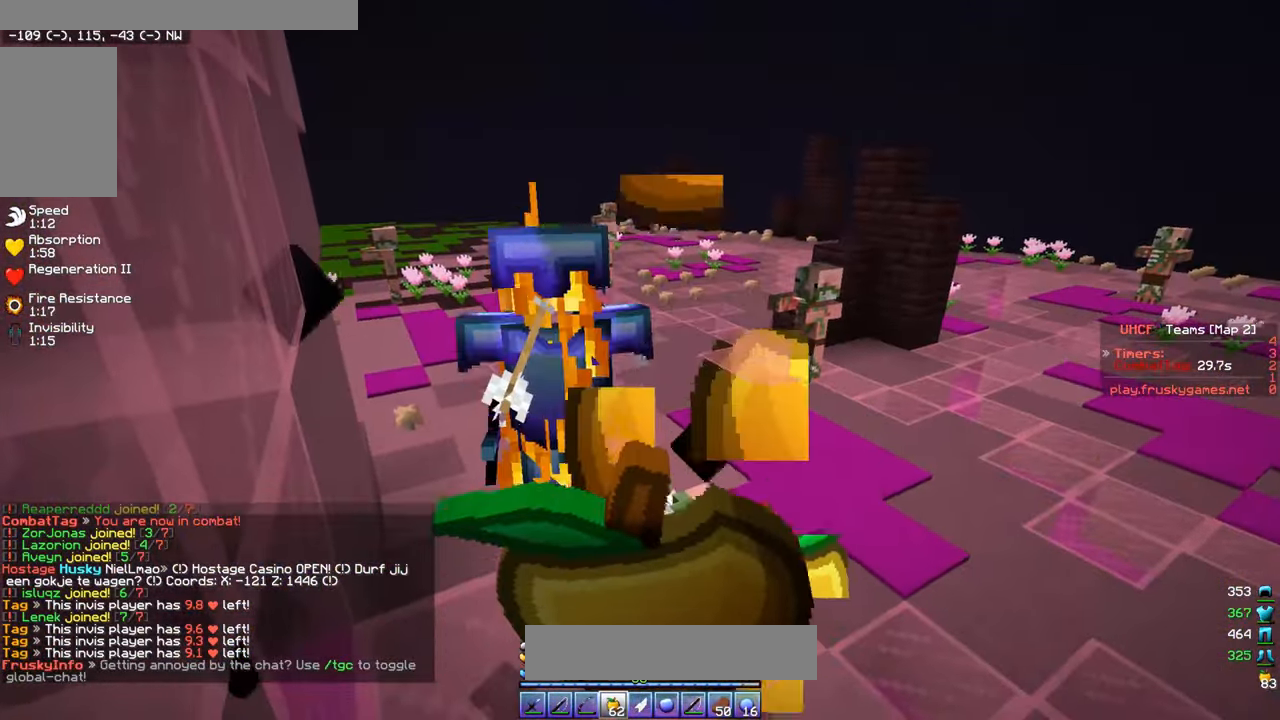
{"keys": [], "mouse": ["left", "right"], "events": []}
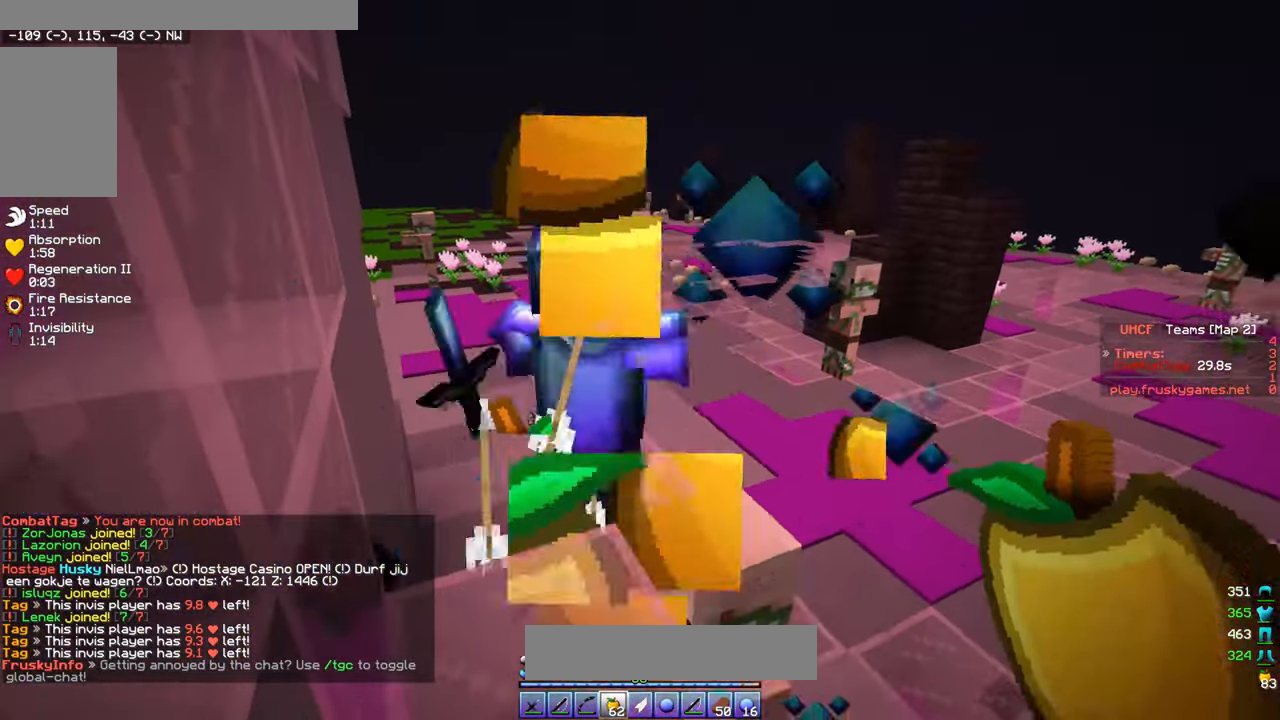
{"keys": [], "mouse": ["right"], "events": [[333, "mouse_left", "up"]]}
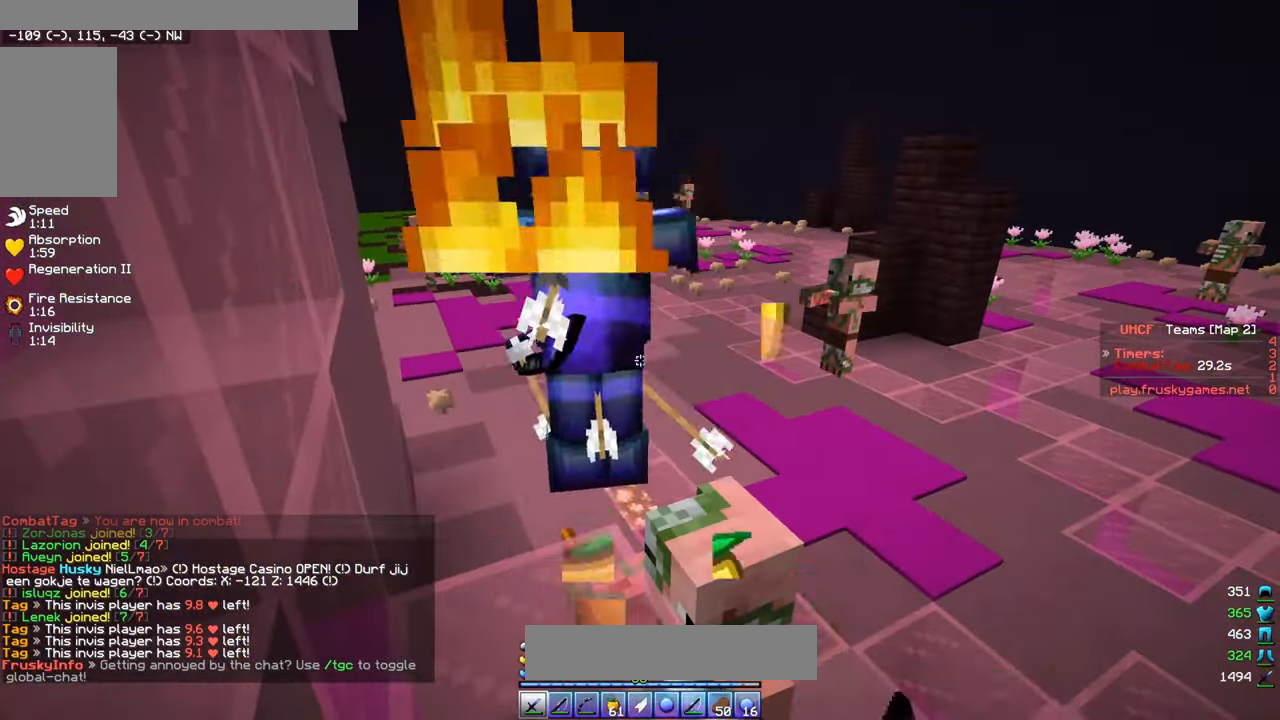
{"keys": ["w"], "mouse": ["right"], "events": [[383, "w", "down"]]}
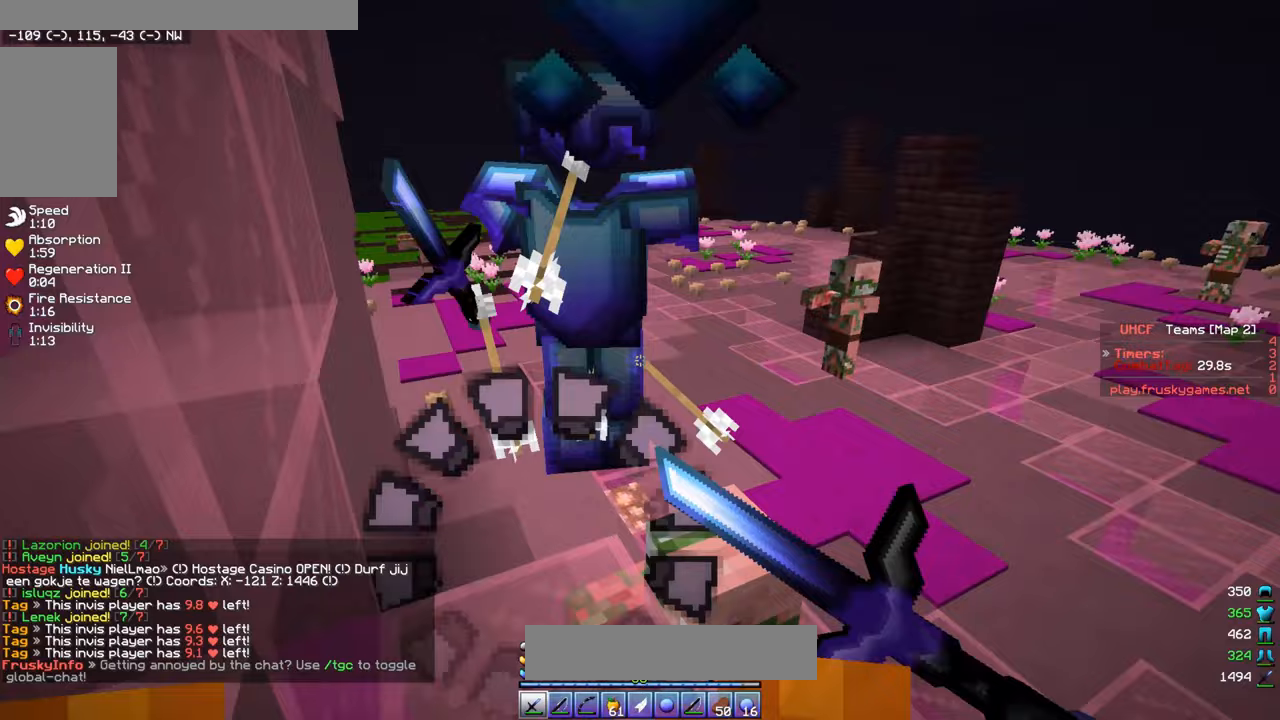
{"keys": ["s"], "mouse": ["right"], "events": [[33, "d", "down"], [200, "w", "up"], [300, "d", "up"], [417, "s", "down"]]}
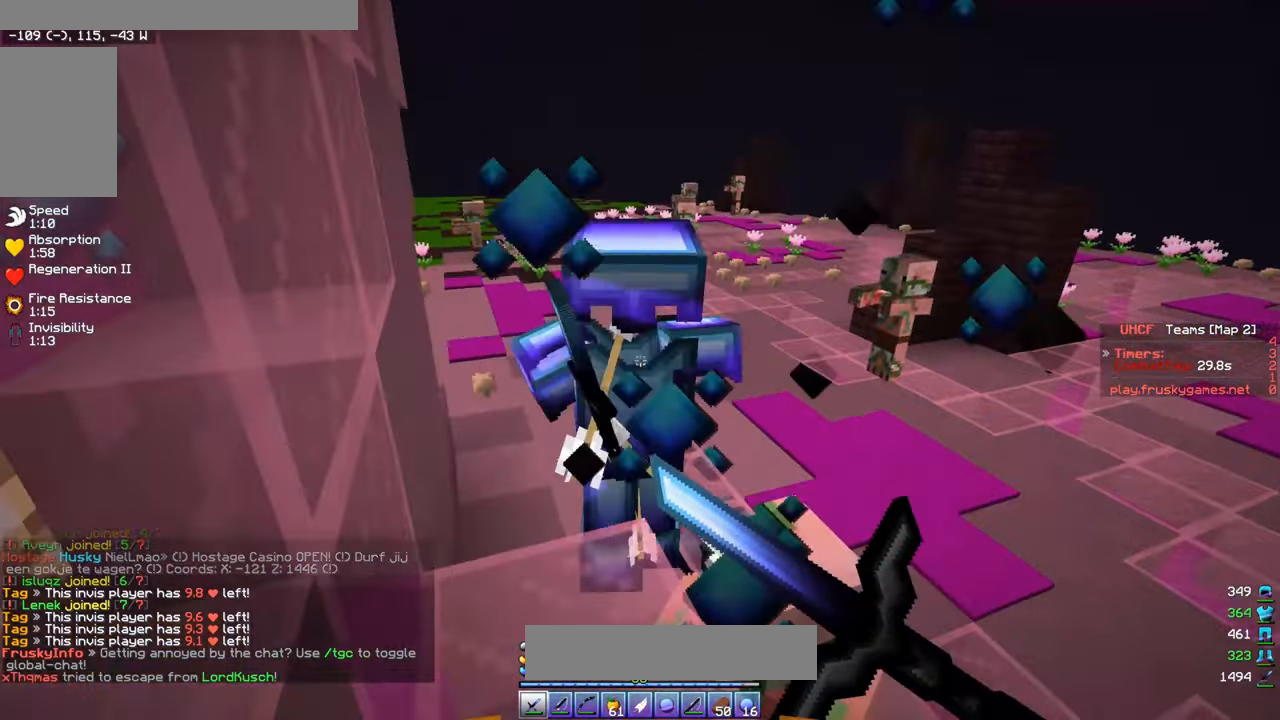
{"keys": [], "mouse": ["right"], "events": [[117, "s", "up"], [200, "mouse_right", "up"], [250, "mouse_right", "down"]]}
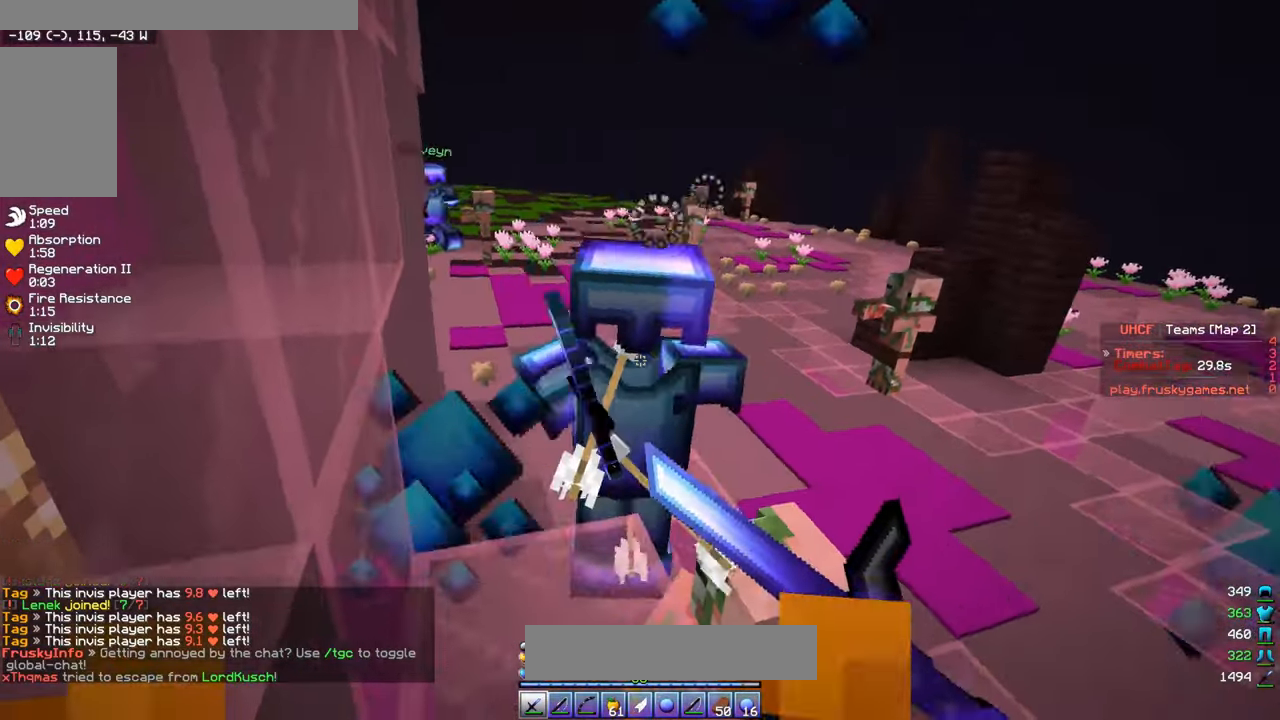
{"keys": [], "mouse": ["right"], "events": []}
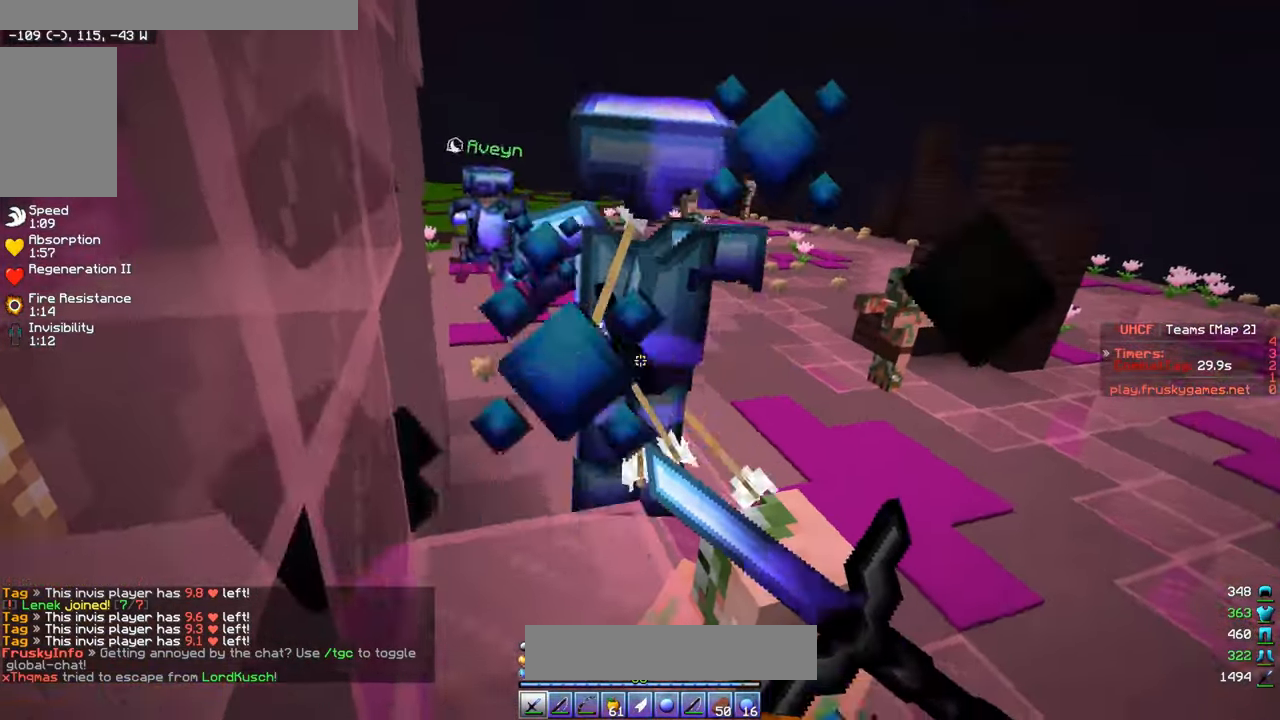
{"keys": [], "mouse": ["right"], "events": []}
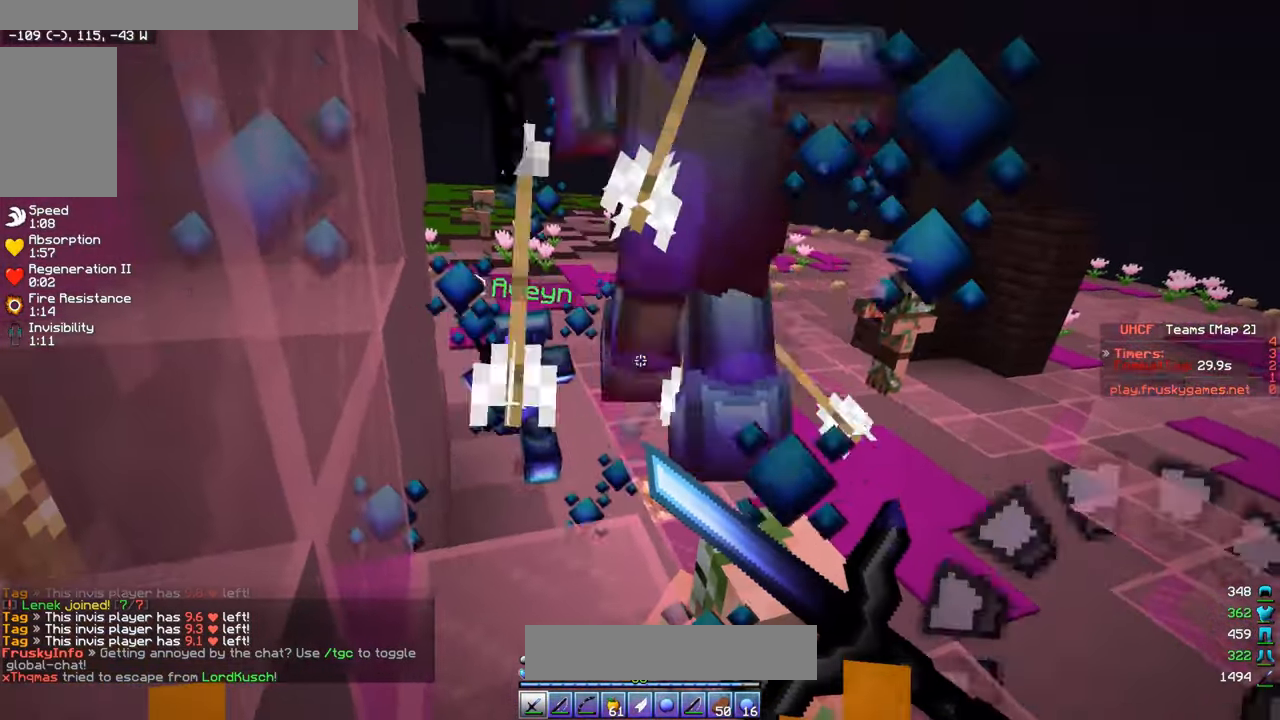
{"keys": ["a"], "mouse": ["right"], "events": [[300, "a", "down"]]}
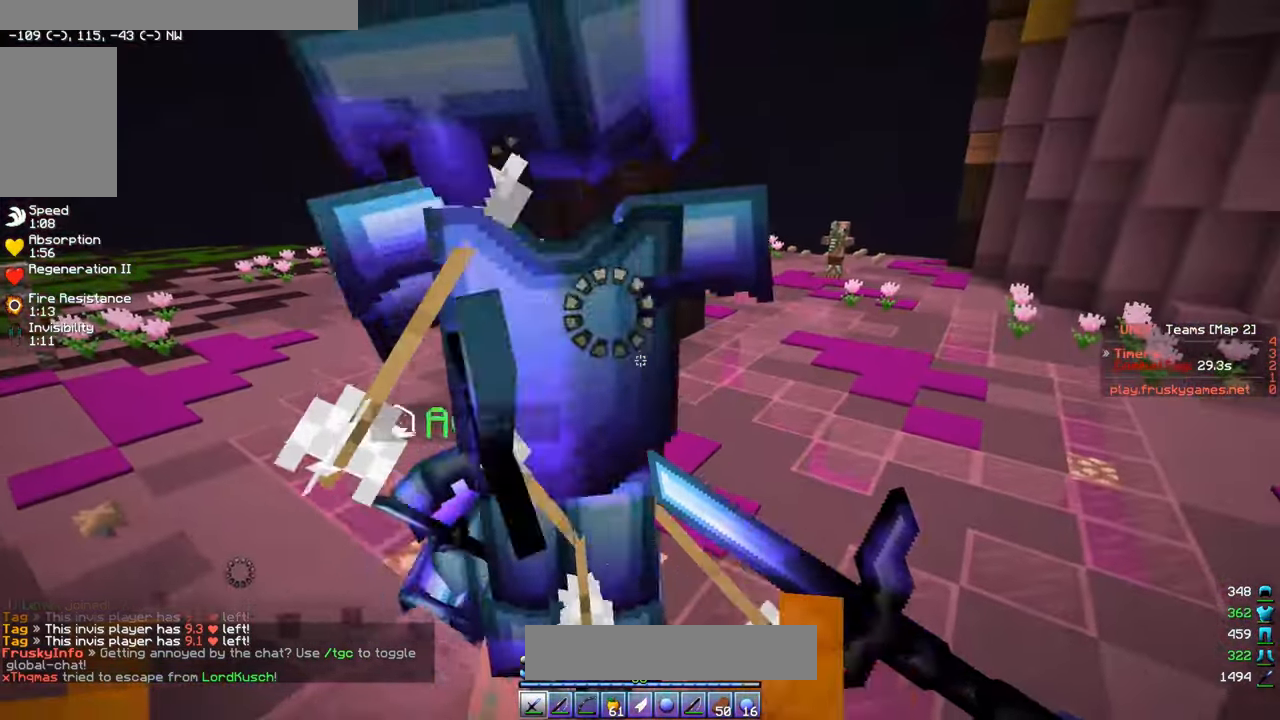
{"keys": ["a", "s"], "mouse": [], "events": [[383, "mouse_right", "up"], [450, "s", "down"]]}
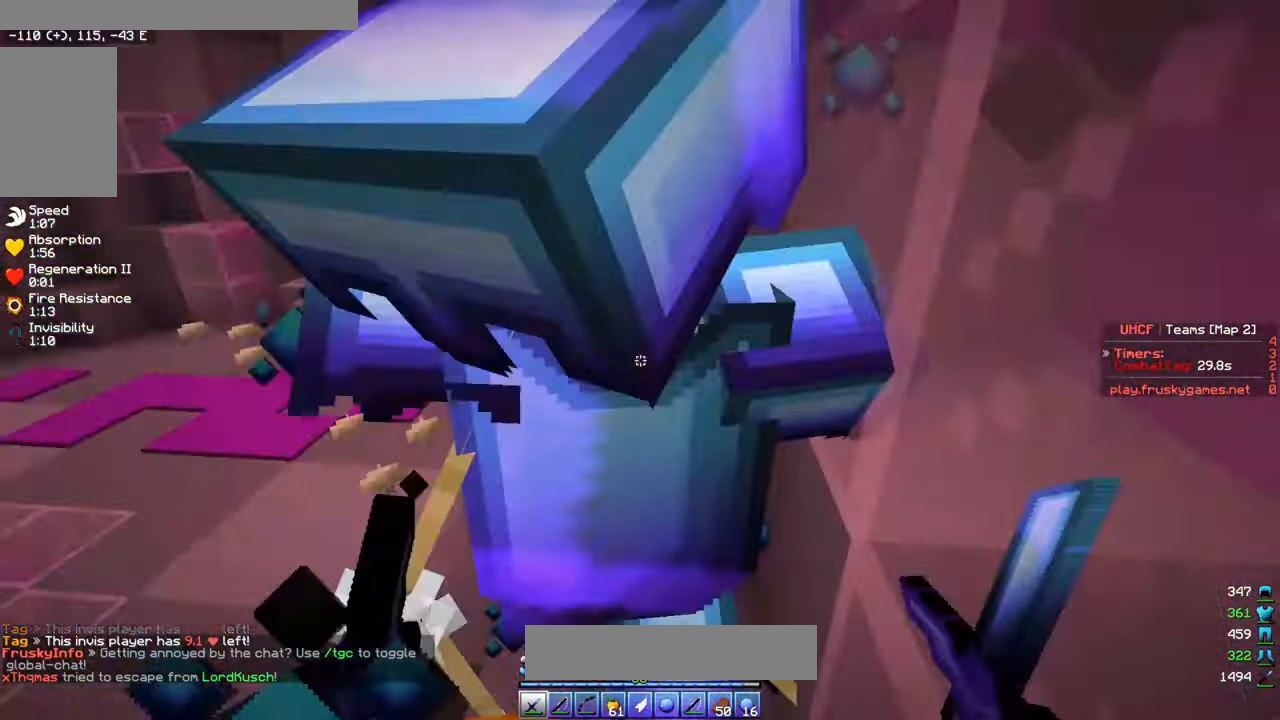
{"keys": ["a", "s"], "mouse": ["left"], "events": [[33, "a", "up"], [33, "mouse_left", "down"], [200, "s", "up"], [333, "a", "down"], [433, "s", "down"]]}
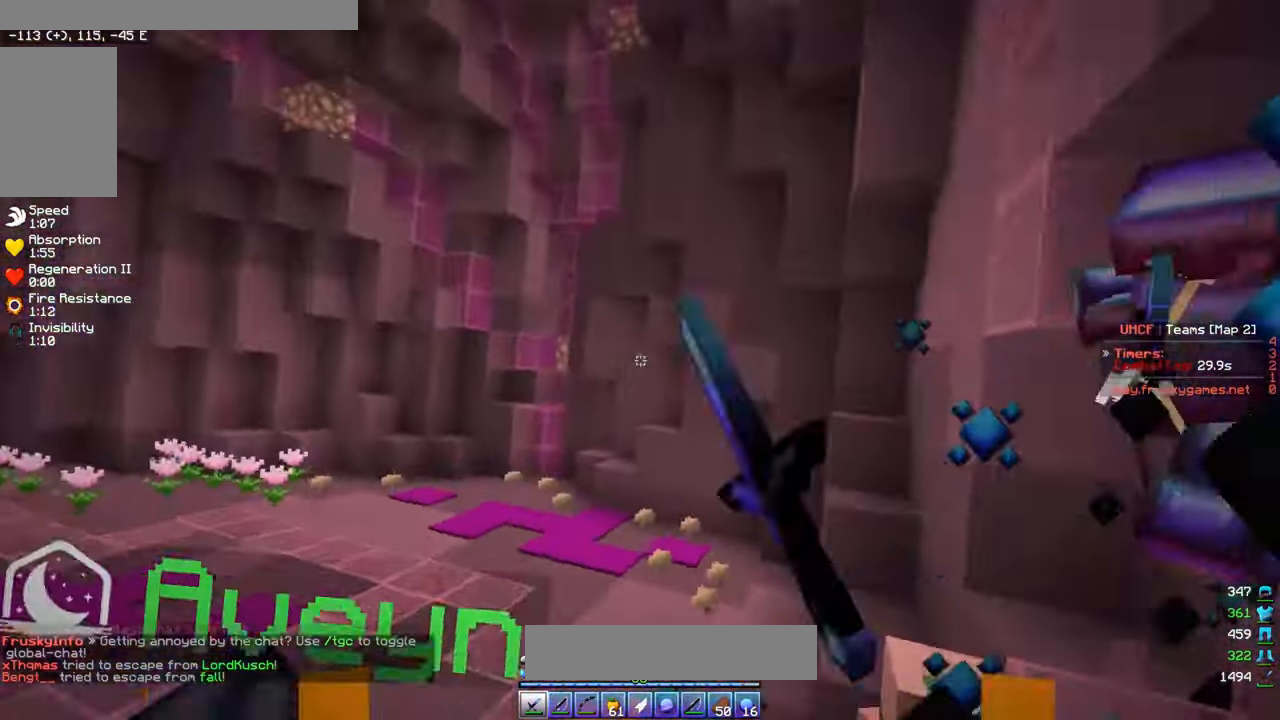
{"keys": ["w"], "mouse": ["left"], "events": [[167, "s", "up"], [183, "a", "up"], [183, "w", "down"], [300, "d", "down"], [417, "d", "up"]]}
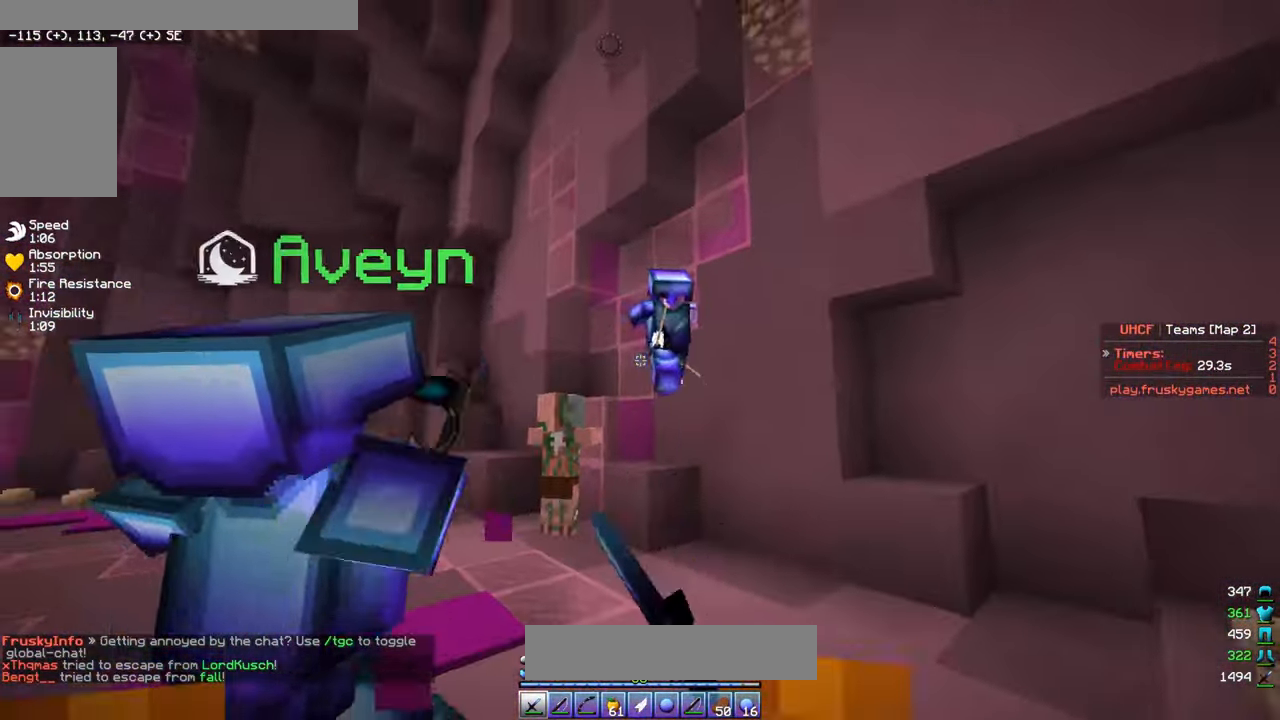
{"keys": ["d", "w"], "mouse": ["left"], "events": [[83, "d", "down"]]}